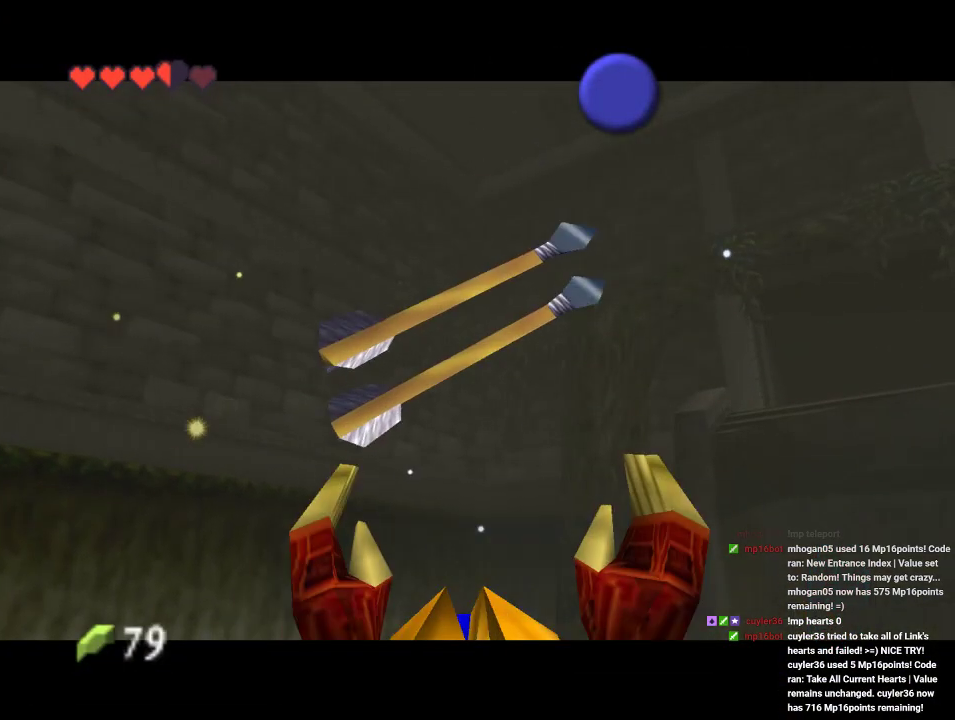
Gameplay with a controller (Nintendo layout); each line is a JSON object with the inputs held at the frame after it (dt_ms = milliseconds from this image to that frame). "events" lists button and stick changes between this image and that frame as [ms after this image, input, new state], when the widget could be followed in between. Not read: L1 L3 R1 R3.
{"dt_ms": 500, "buttons": ["B"], "left_stick": "center", "events": [[433, "B", "down"]]}
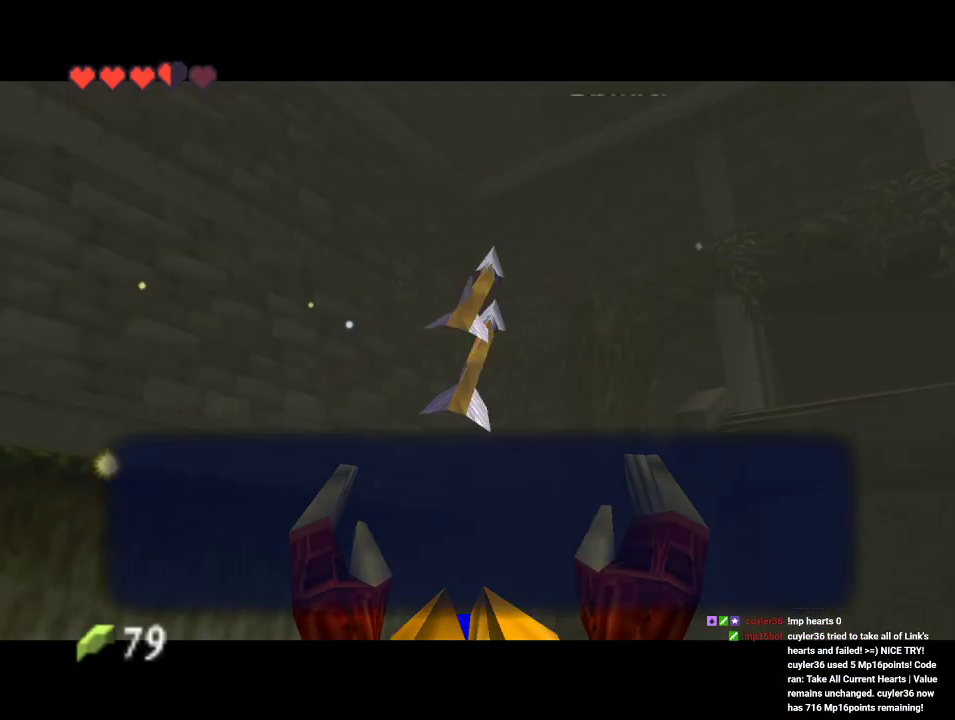
{"dt_ms": 500, "buttons": [], "left_stick": "up-right", "events": [[33, "B", "up"], [133, "B", "down"], [200, "B", "up"], [433, "left_stick", "up-right"]]}
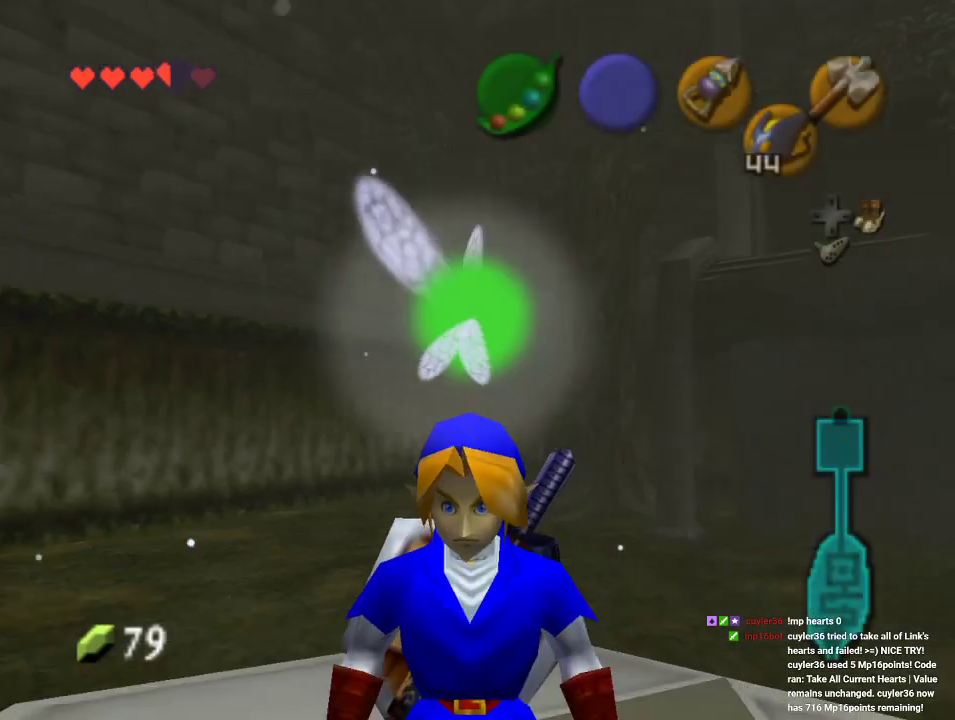
{"dt_ms": 1000, "buttons": [], "left_stick": "up", "events": [[33, "left_stick", "center"], [133, "Z", "down"], [300, "Z", "up"], [533, "left_stick", "up"]]}
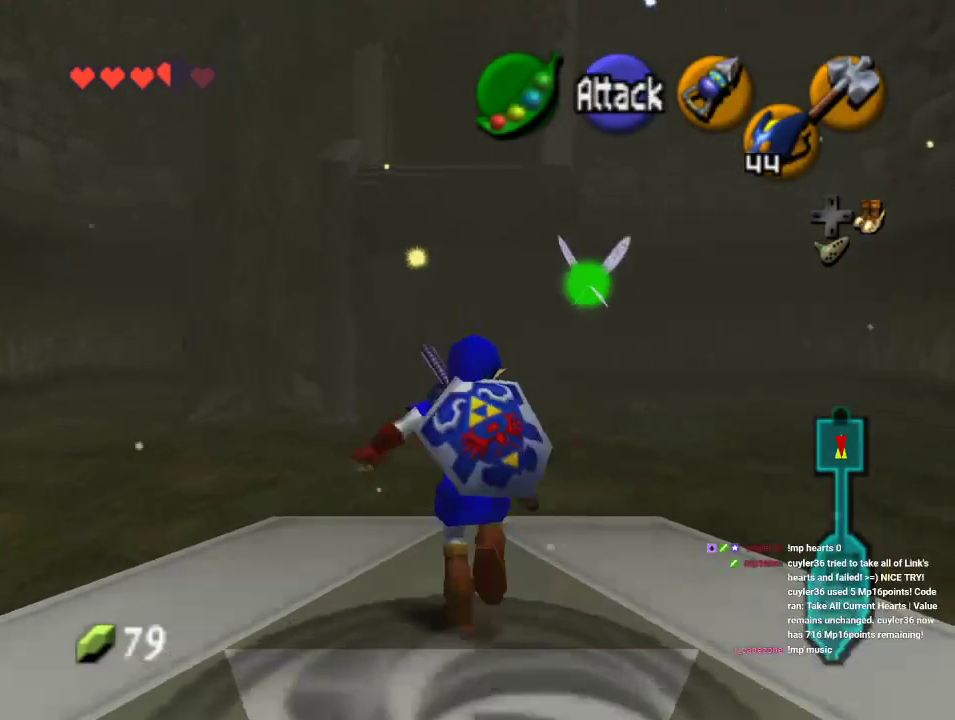
{"dt_ms": 500, "buttons": [], "left_stick": "up", "events": []}
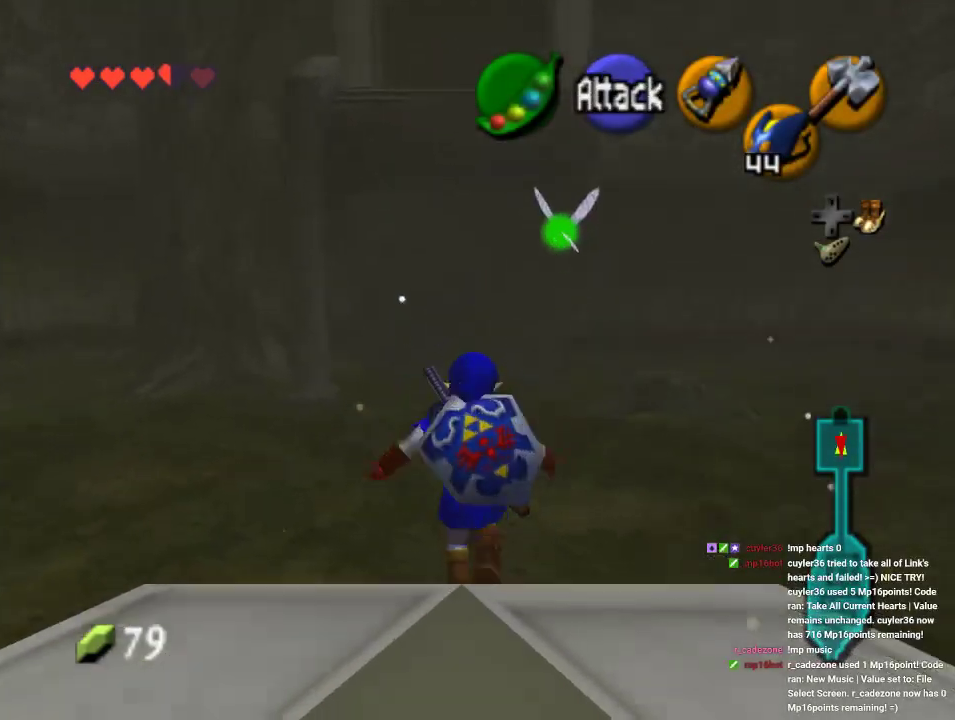
{"dt_ms": 500, "buttons": ["Z", "C_LEFT"], "left_stick": "center", "events": [[333, "Z", "down"], [367, "left_stick", "center"], [433, "C_LEFT", "down"]]}
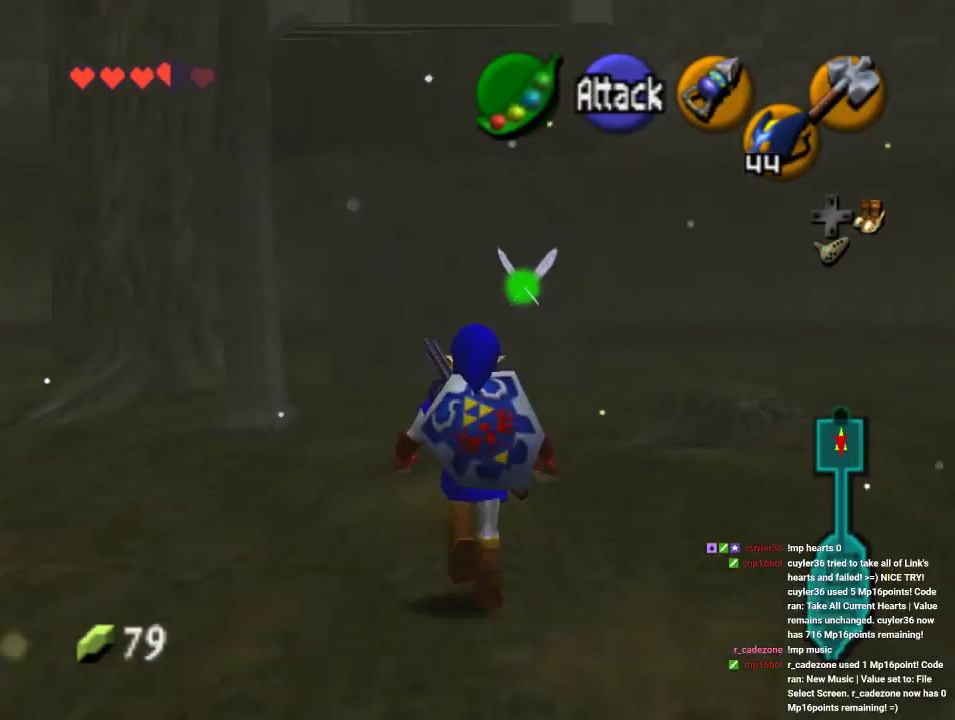
{"dt_ms": 500, "buttons": ["Z", "C_LEFT"], "left_stick": "down", "events": [[200, "left_stick", "down"]]}
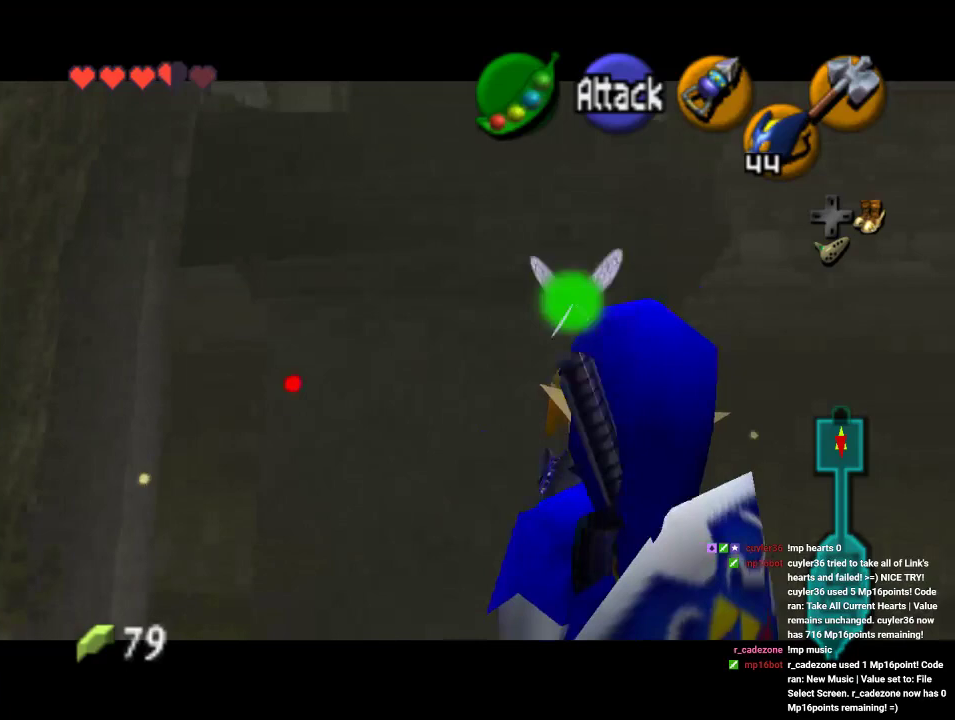
{"dt_ms": 500, "buttons": ["Z"], "left_stick": "center", "events": [[500, "C_LEFT", "up"], [500, "left_stick", "center"]]}
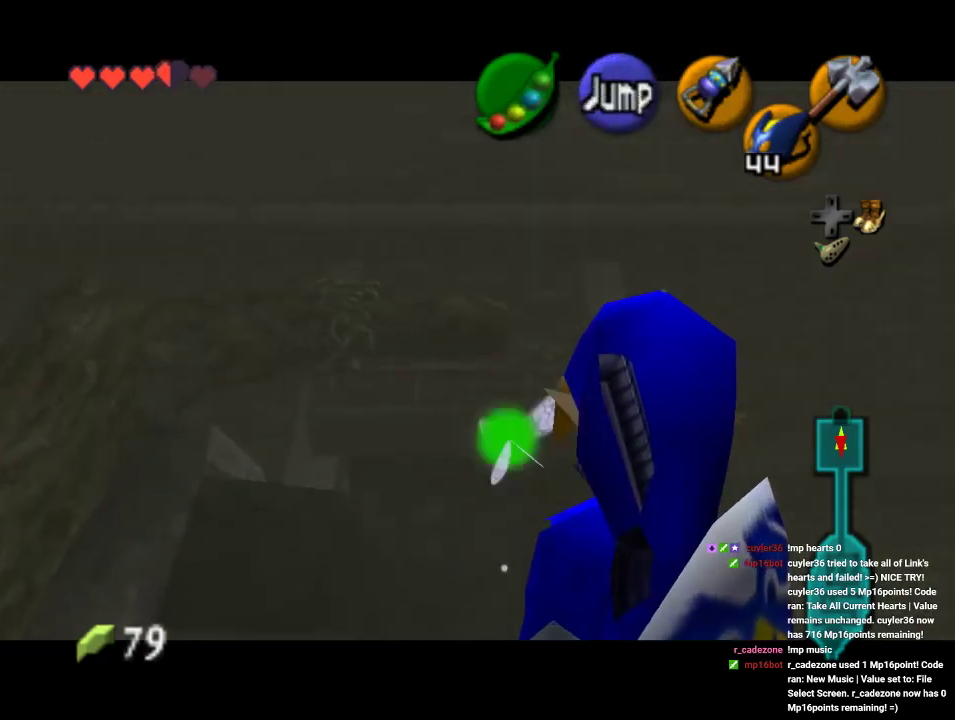
{"dt_ms": 500, "buttons": [], "left_stick": "center", "events": [[67, "Z", "up"], [267, "Z", "down"], [433, "Z", "up"]]}
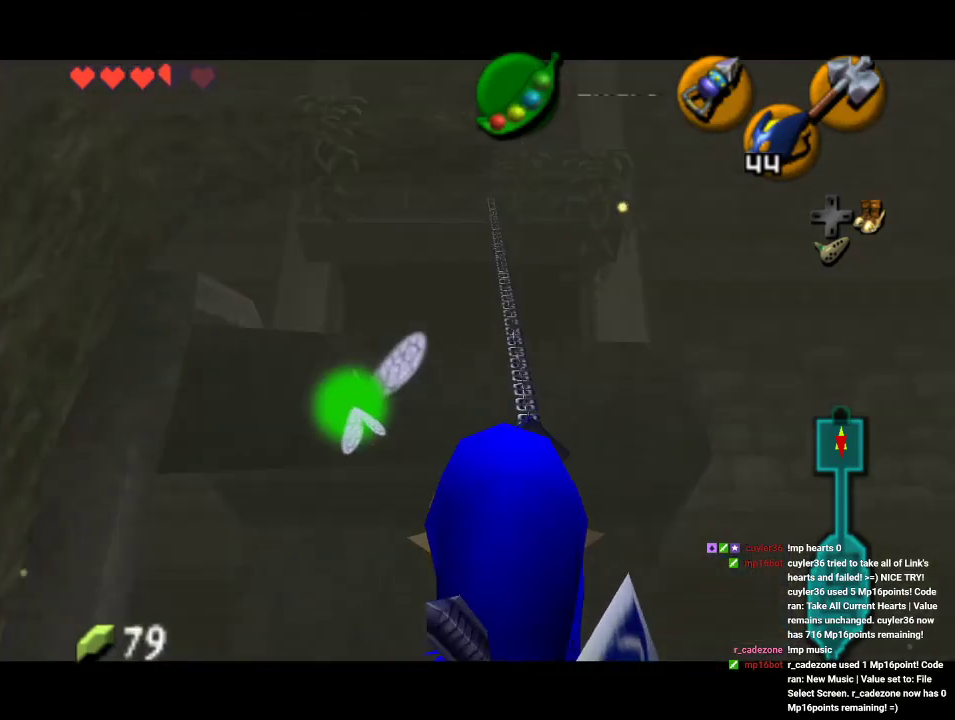
{"dt_ms": 500, "buttons": [], "left_stick": "up", "events": [[333, "left_stick", "up"]]}
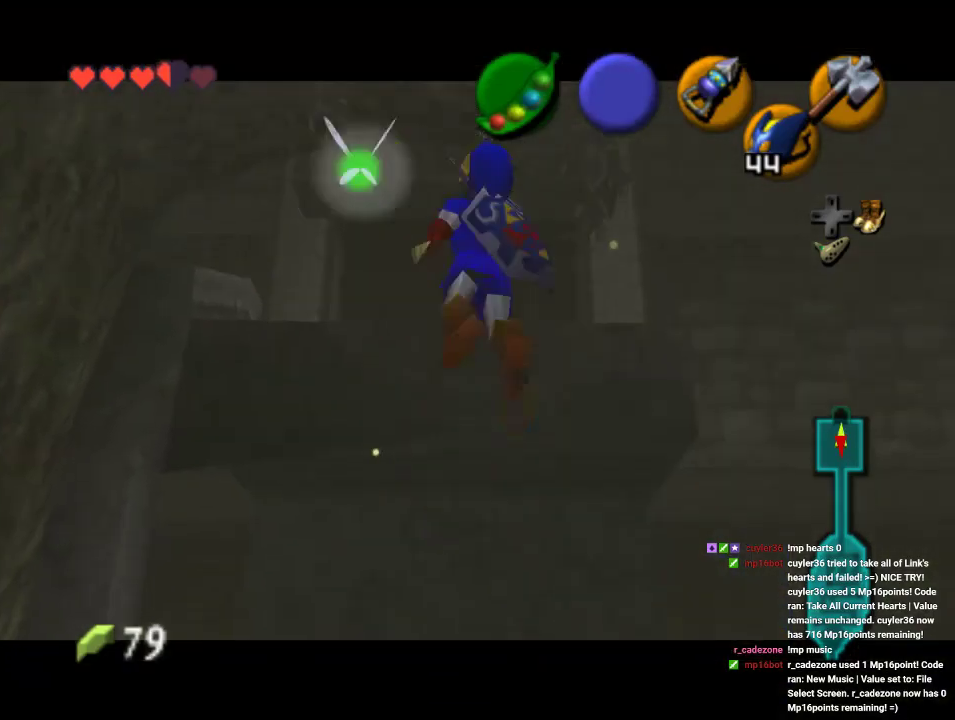
{"dt_ms": 500, "buttons": [], "left_stick": "up", "events": []}
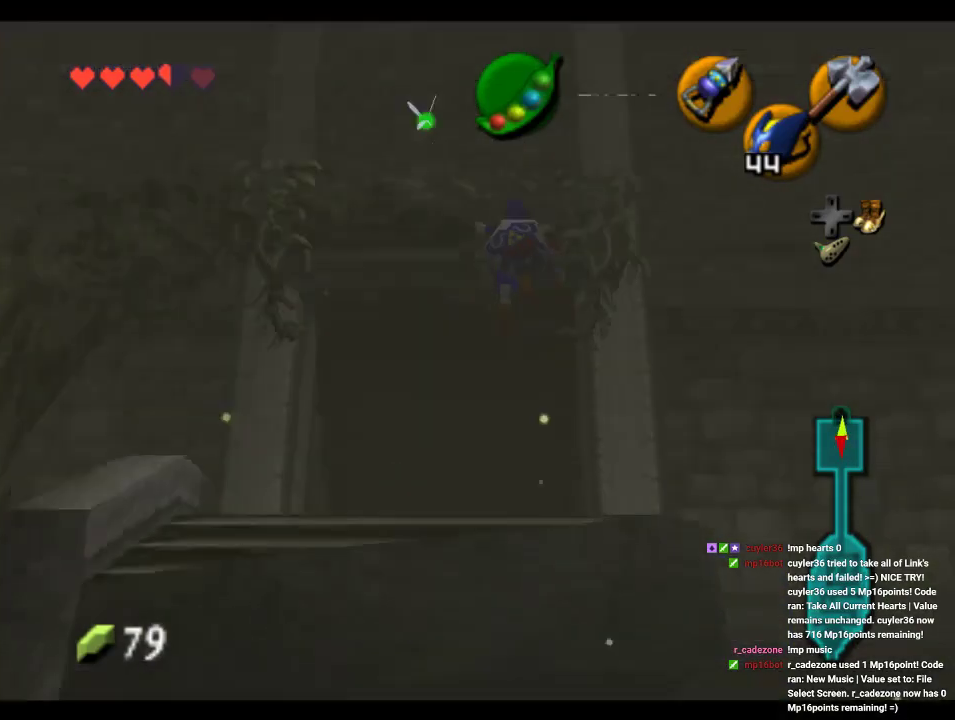
{"dt_ms": 500, "buttons": [], "left_stick": "up", "events": []}
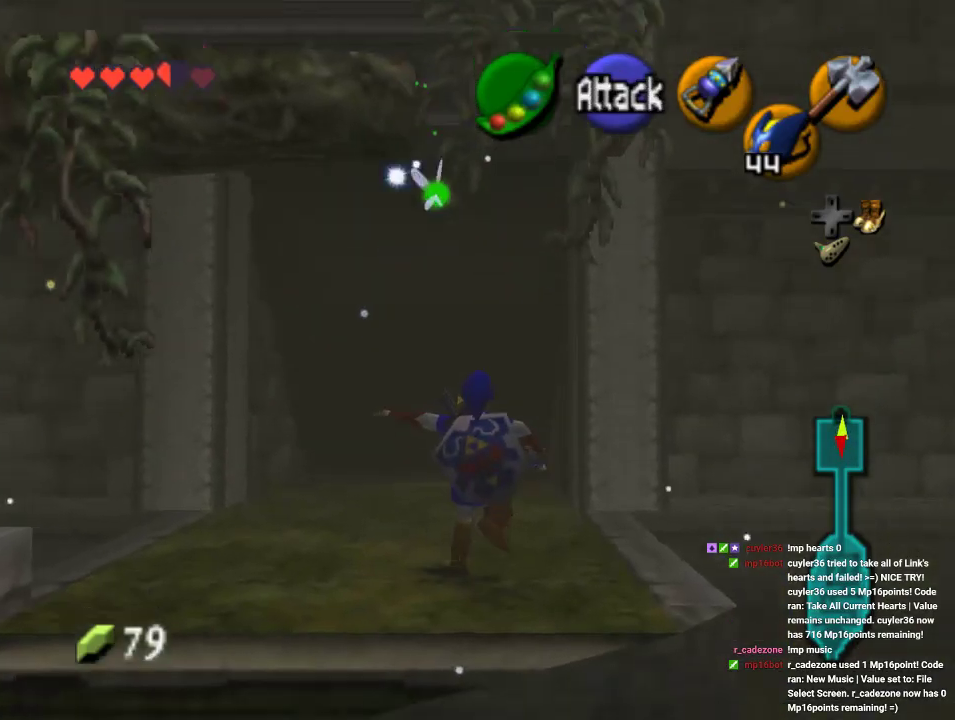
{"dt_ms": 500, "buttons": ["A"], "left_stick": "up", "events": [[100, "A", "down"], [233, "A", "up"], [300, "A", "down"], [433, "A", "up"], [500, "A", "down"]]}
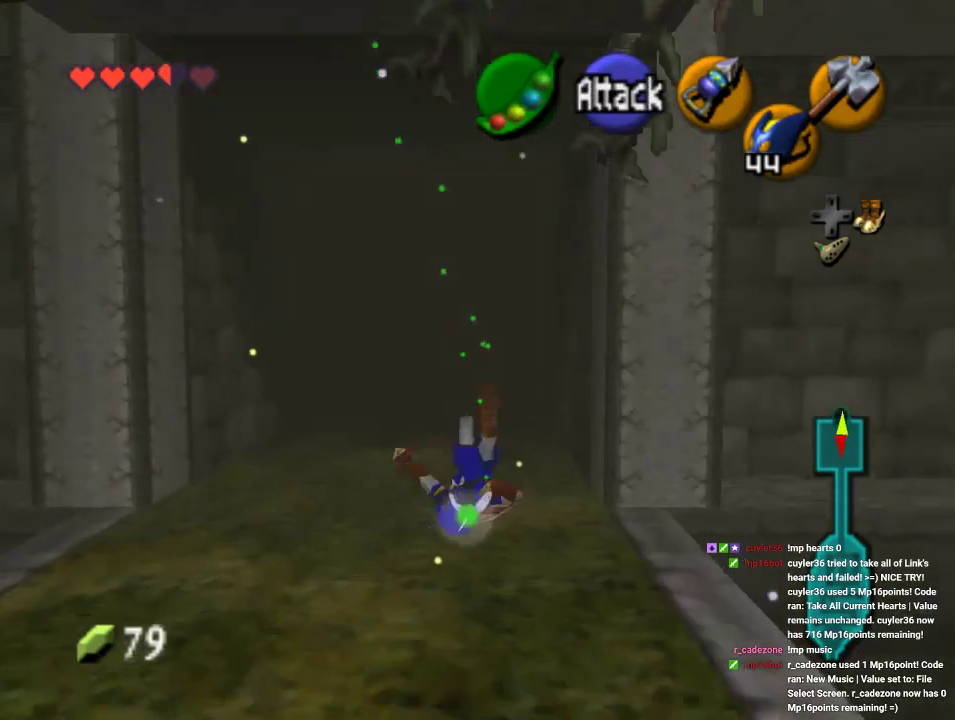
{"dt_ms": 500, "buttons": [], "left_stick": "up", "events": [[67, "A", "up"]]}
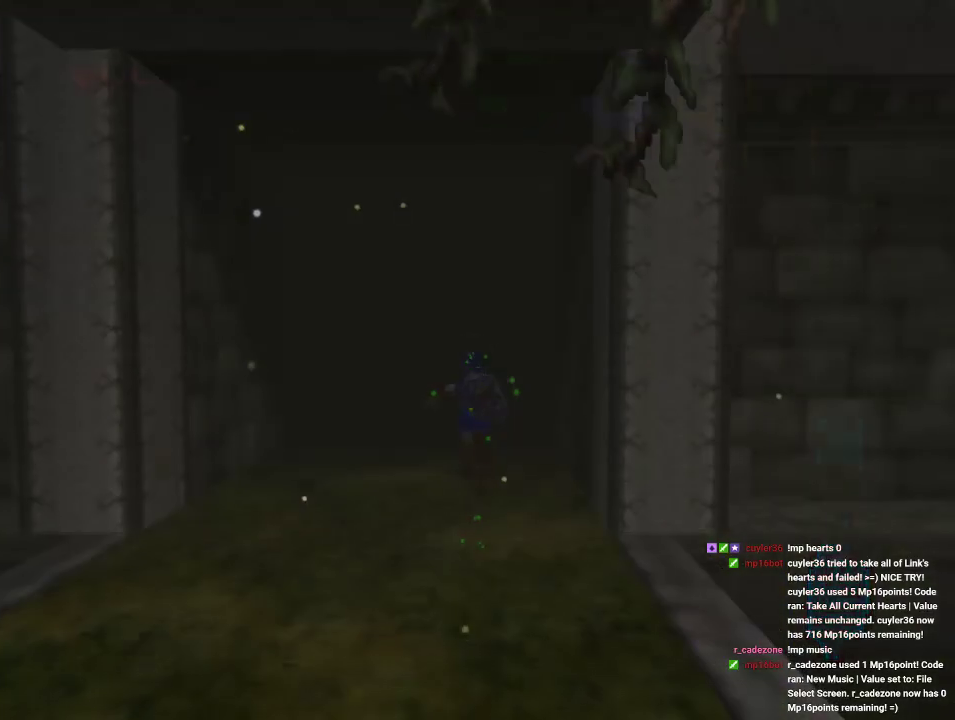
{"dt_ms": 500, "buttons": [], "left_stick": "center", "events": [[67, "left_stick", "center"]]}
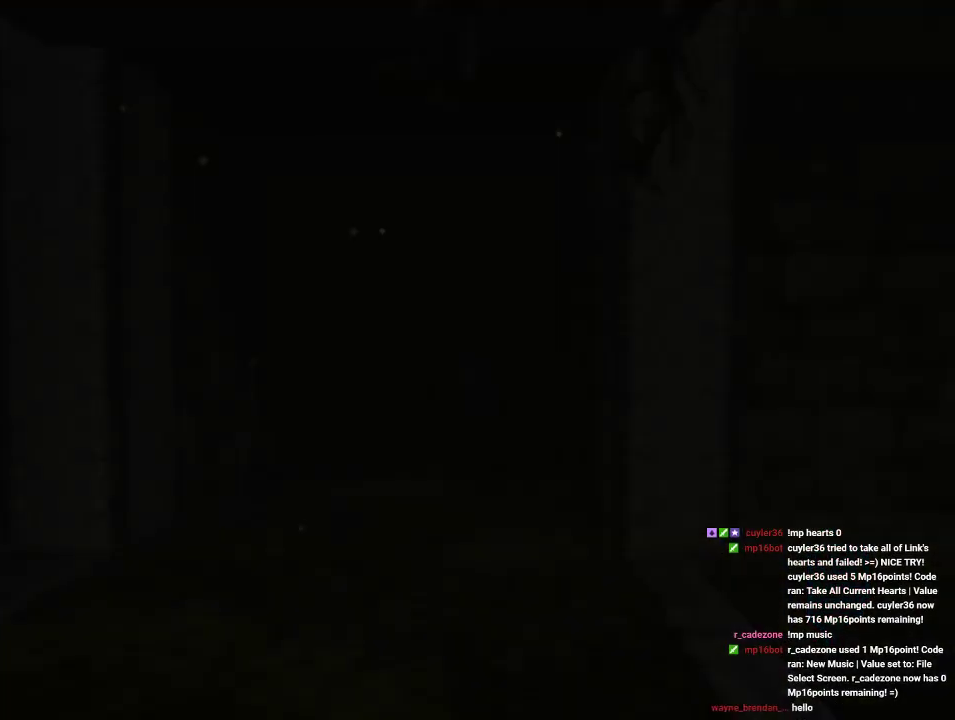
{"dt_ms": 500, "buttons": [], "left_stick": "center", "events": []}
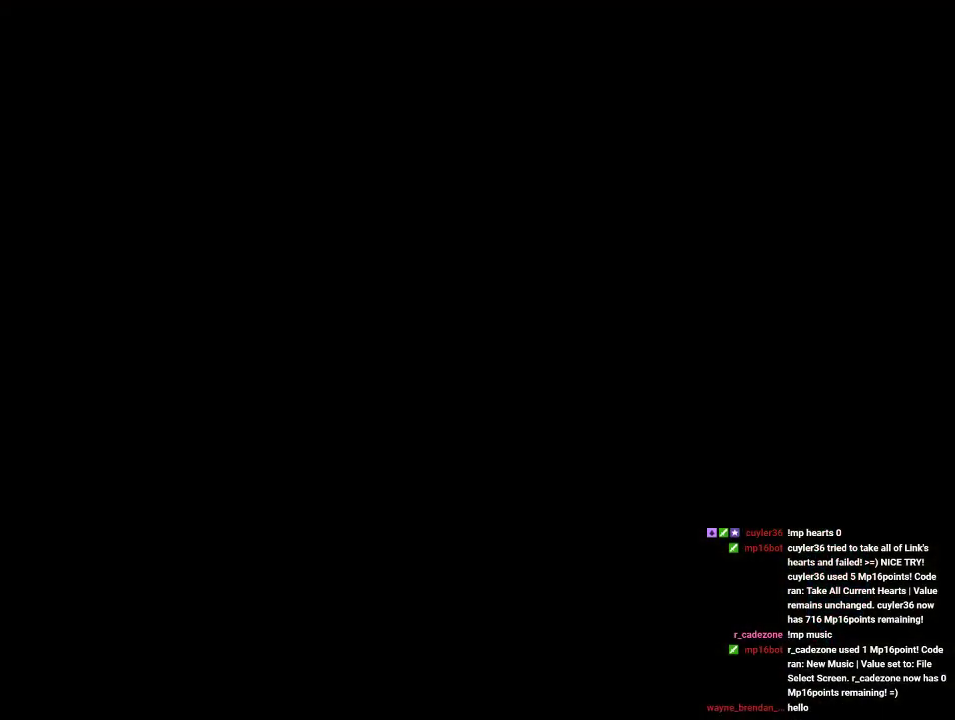
{"dt_ms": 500, "buttons": [], "left_stick": "center", "events": []}
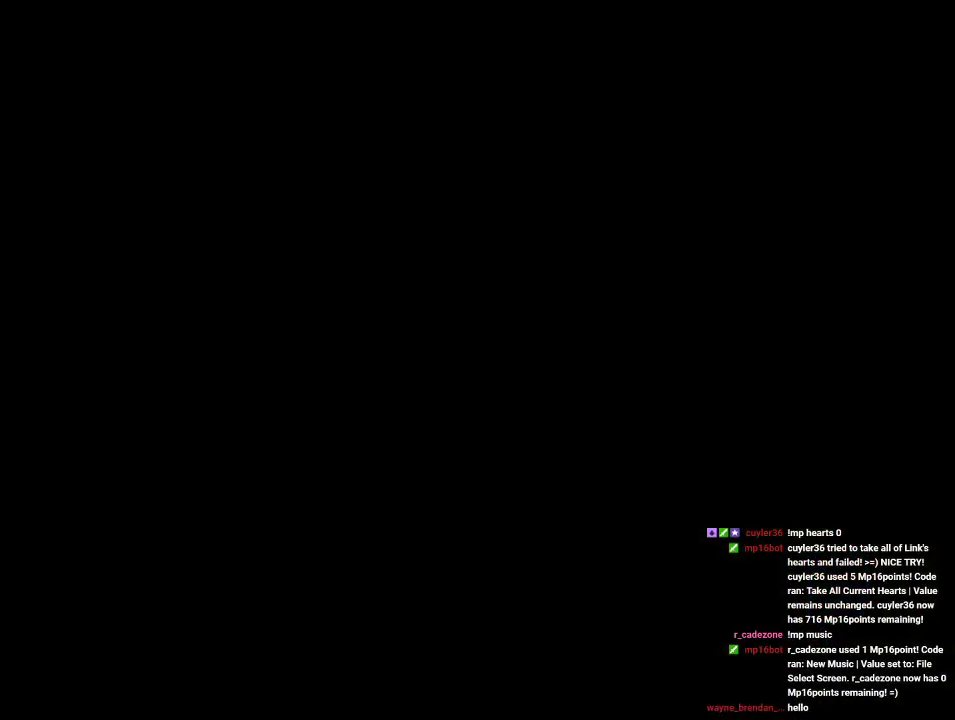
{"dt_ms": 500, "buttons": [], "left_stick": "center", "events": []}
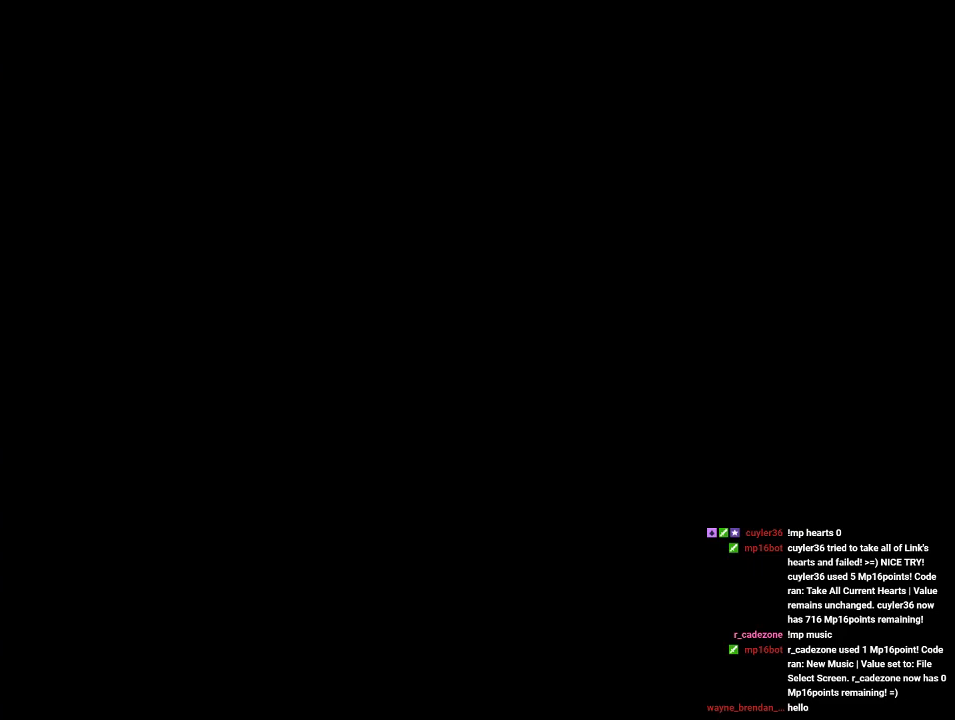
{"dt_ms": 500, "buttons": [], "left_stick": "center", "events": []}
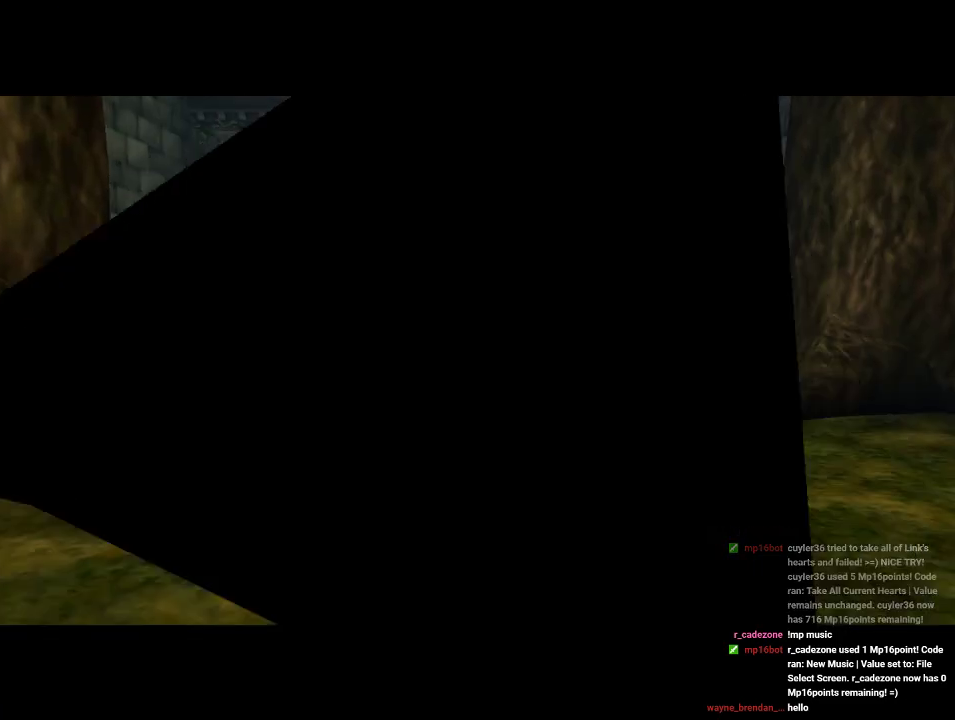
{"dt_ms": 500, "buttons": [], "left_stick": "center", "events": []}
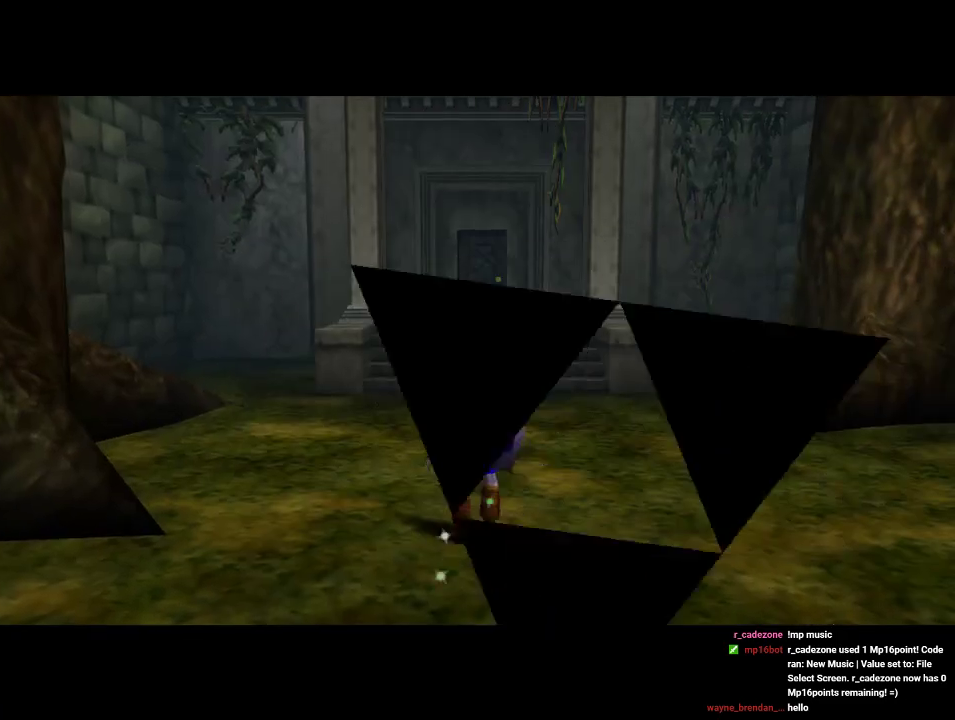
{"dt_ms": 500, "buttons": [], "left_stick": "center", "events": [[167, "left_stick", "right"], [233, "left_stick", "center"], [333, "Z", "down"], [467, "Z", "up"]]}
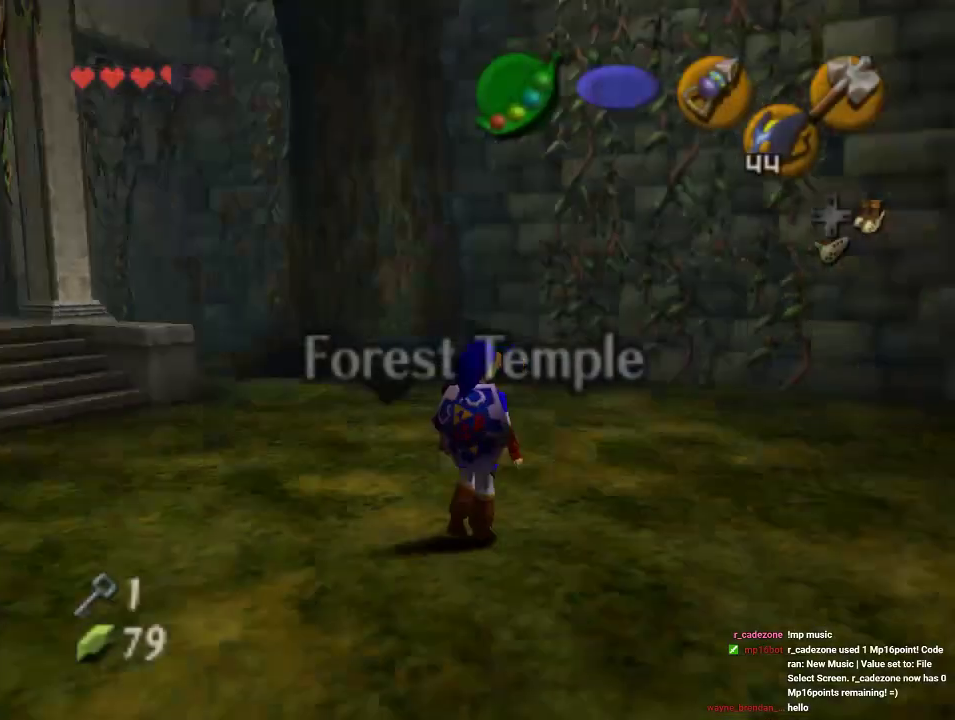
{"dt_ms": 500, "buttons": [], "left_stick": "up", "events": [[167, "left_stick", "up"]]}
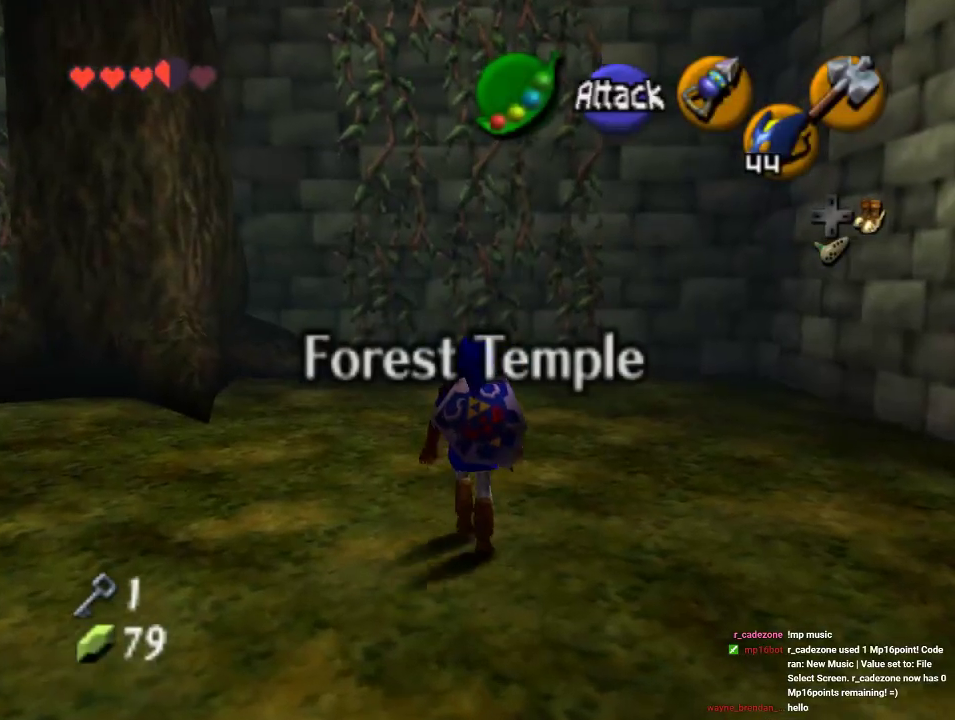
{"dt_ms": 500, "buttons": [], "left_stick": "up", "events": [[167, "left_stick", "up-left"], [333, "left_stick", "up"]]}
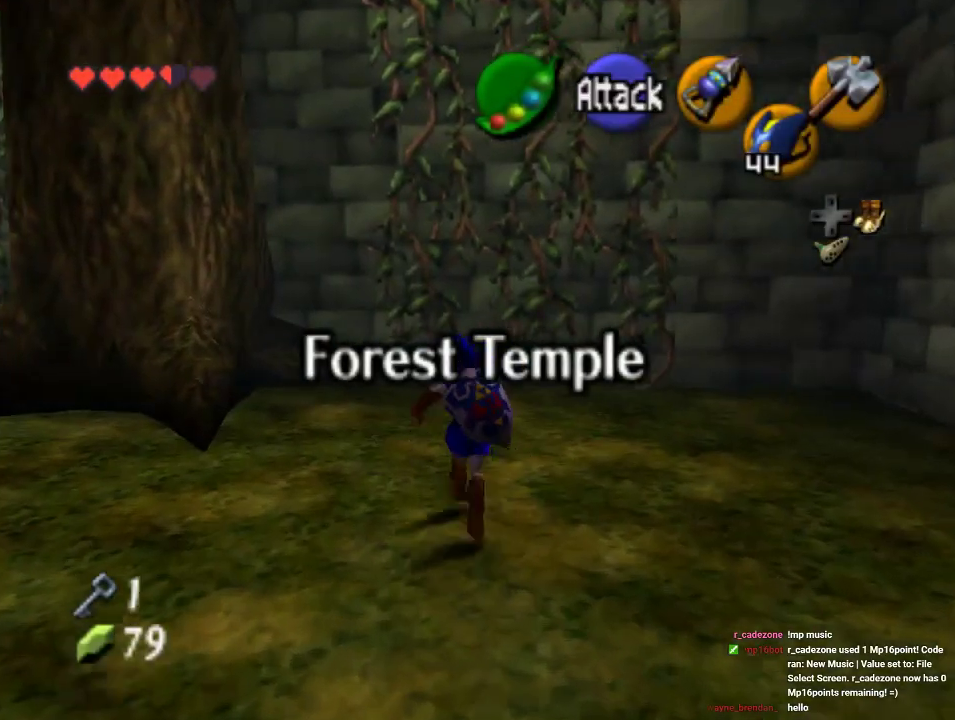
{"dt_ms": 500, "buttons": [], "left_stick": "left", "events": [[200, "left_stick", "up-left"], [400, "left_stick", "left"]]}
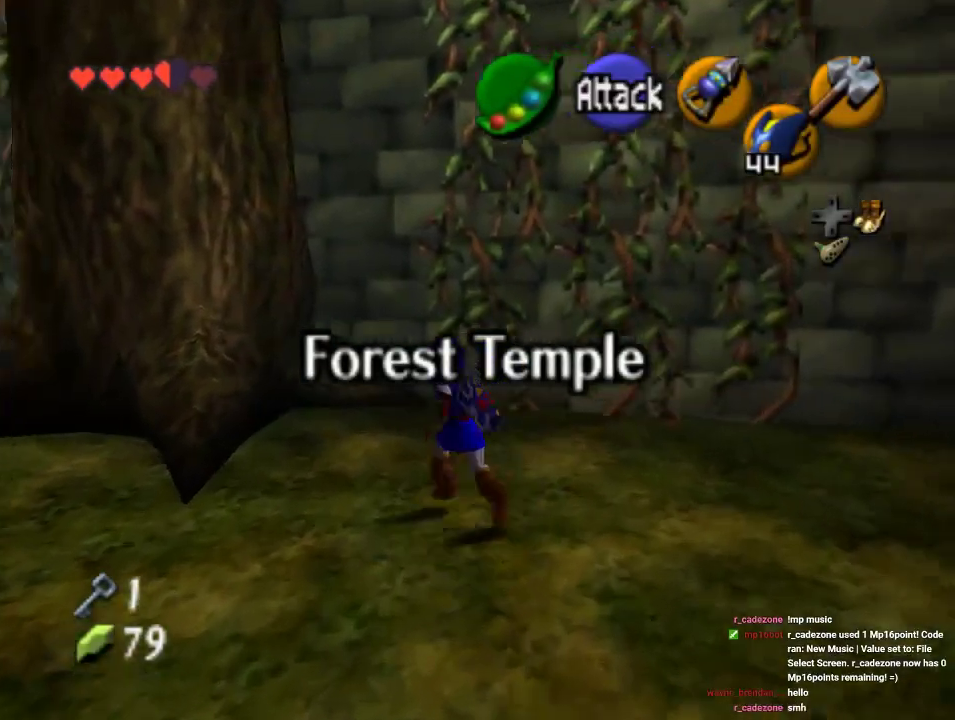
{"dt_ms": 500, "buttons": [], "left_stick": "up-left", "events": [[467, "left_stick", "up-left"]]}
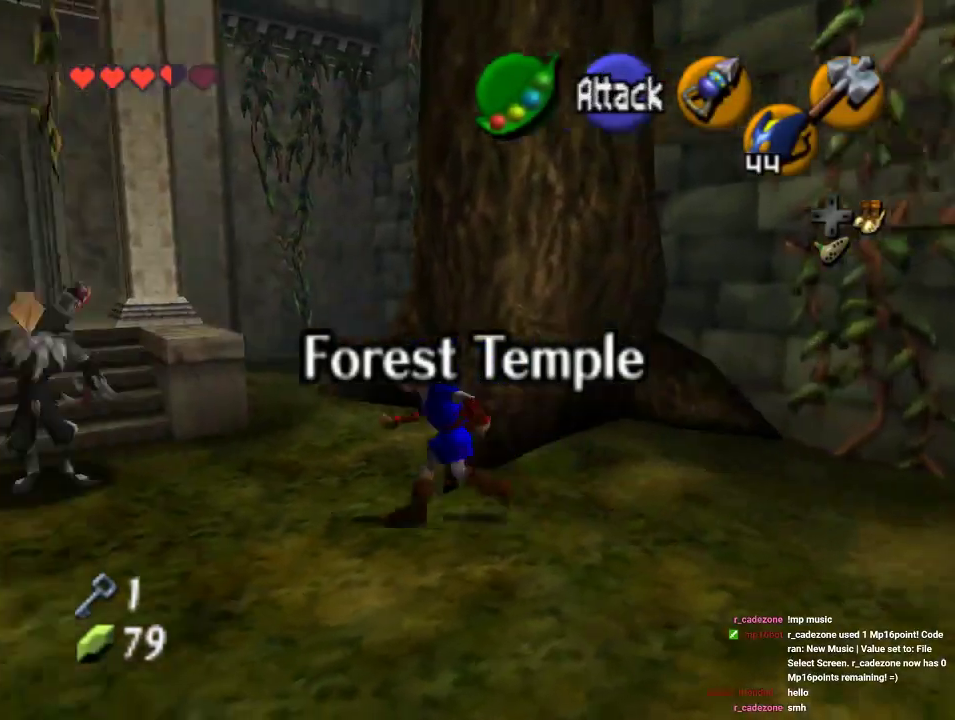
{"dt_ms": 500, "buttons": ["A"], "left_stick": "up-left", "events": [[500, "A", "down"]]}
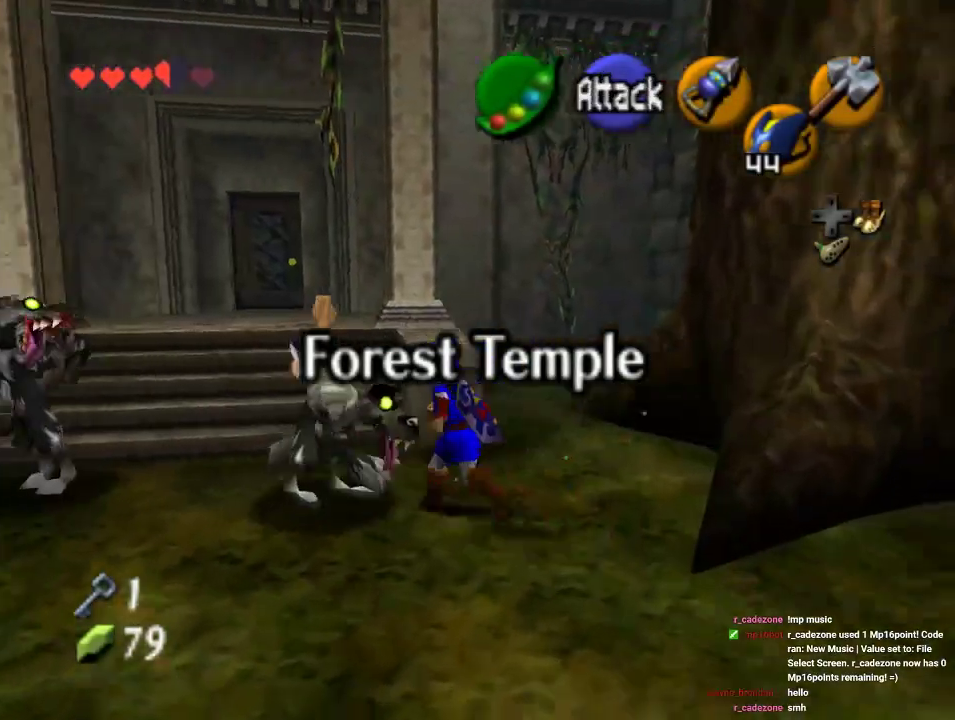
{"dt_ms": 500, "buttons": [], "left_stick": "up-left", "events": [[167, "A", "up"]]}
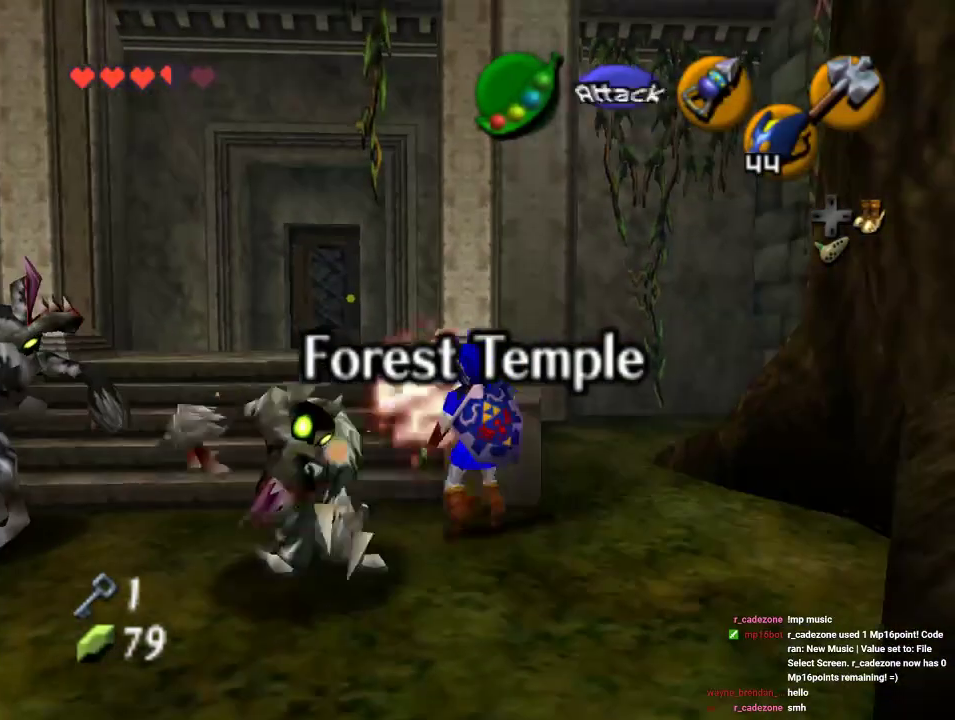
{"dt_ms": 500, "buttons": [], "left_stick": "up", "events": [[500, "left_stick", "up"]]}
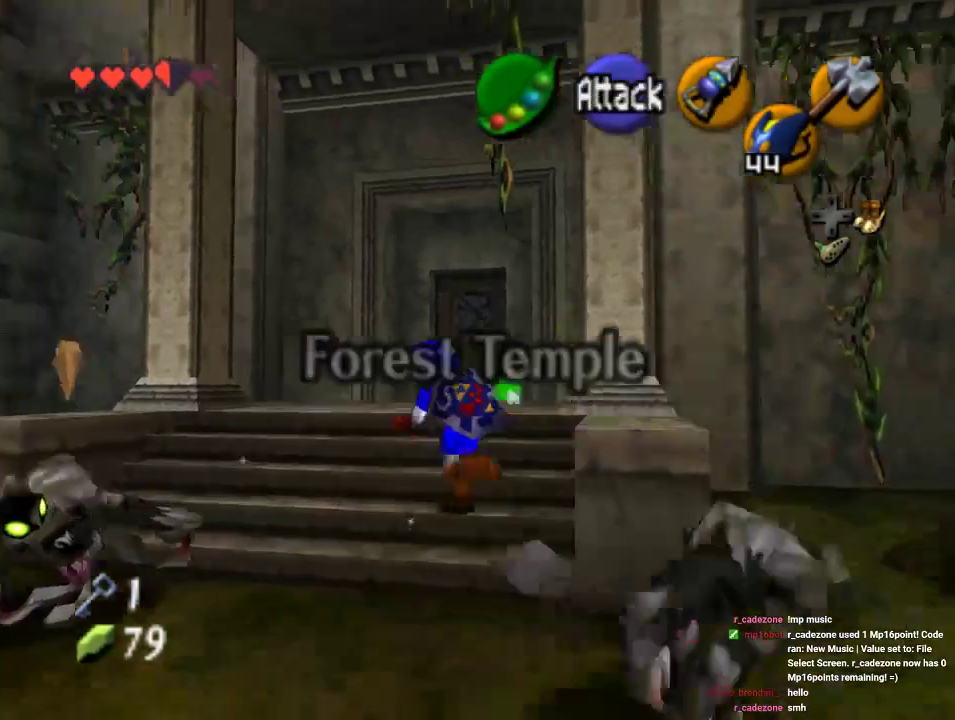
{"dt_ms": 500, "buttons": [], "left_stick": "up", "events": [[167, "A", "down"], [300, "A", "up"]]}
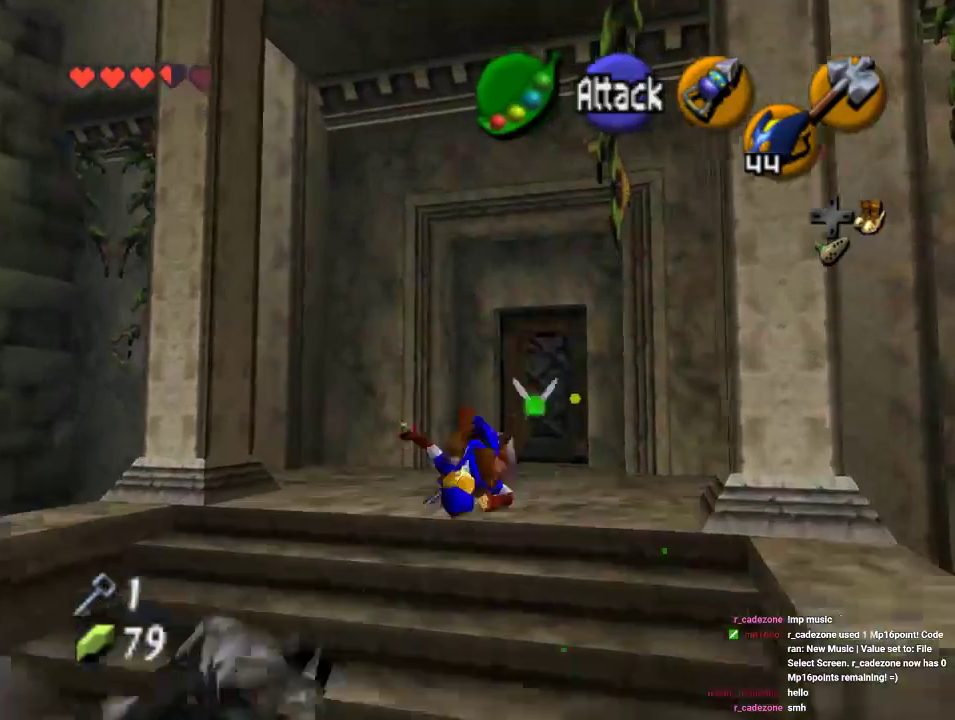
{"dt_ms": 500, "buttons": [], "left_stick": "up-right", "events": [[267, "left_stick", "up-right"]]}
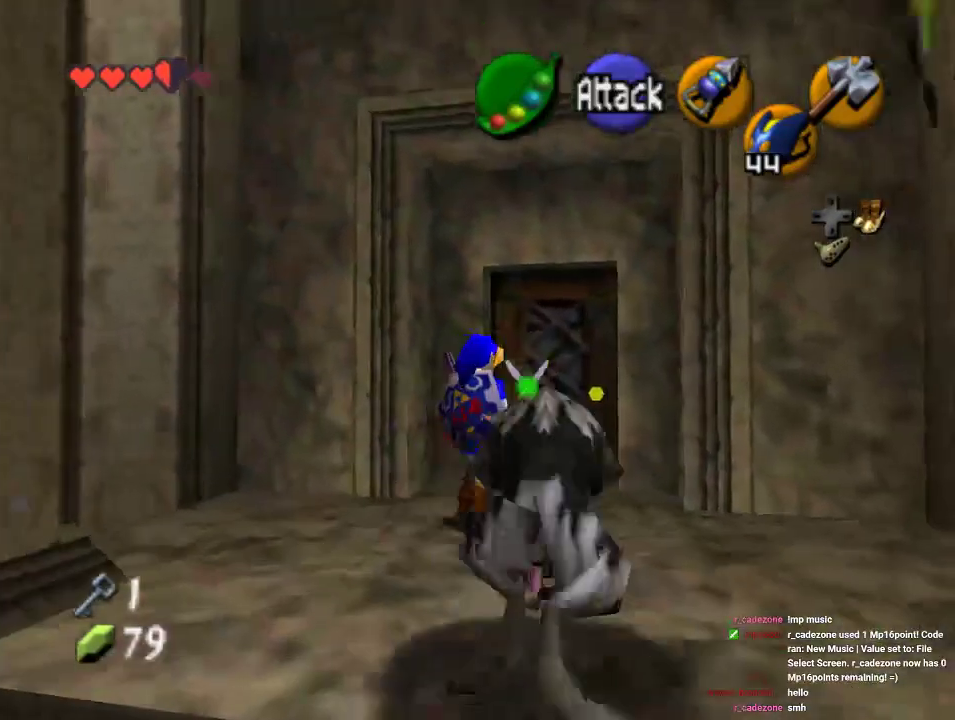
{"dt_ms": 1000, "buttons": [], "left_stick": "center"}